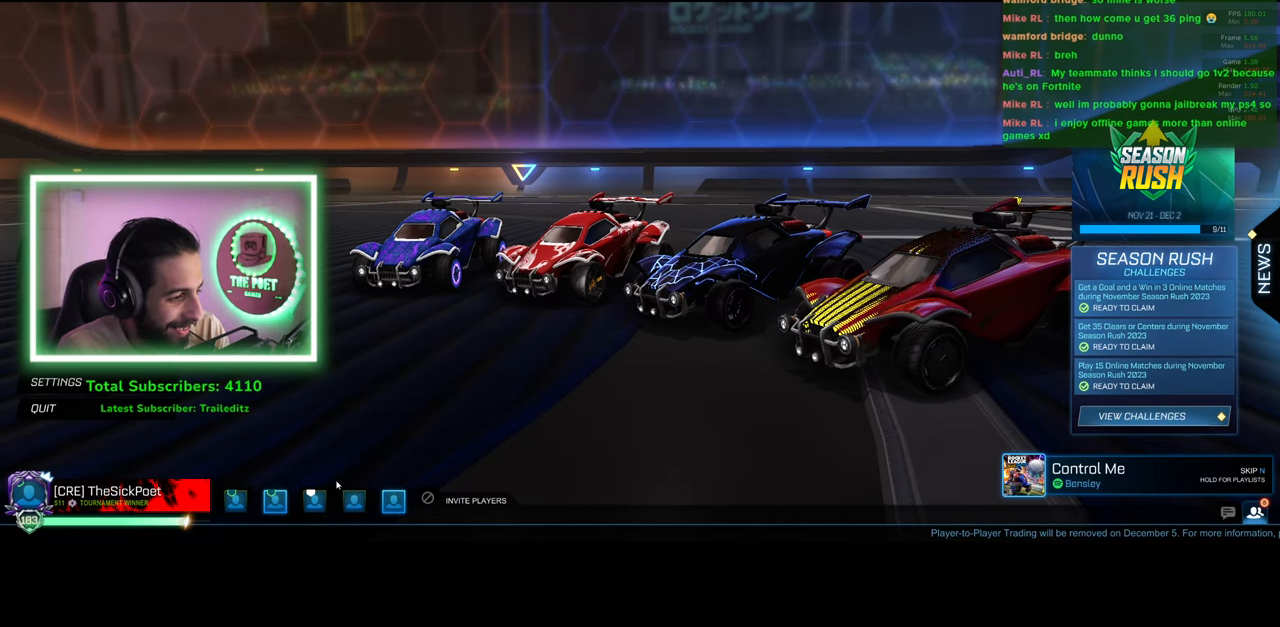
Gameplay with keyboard and mouse; each line is a JSON object with the keys and mouse buttons held at the frame after it. "events" lists presses ("down") and releases ("up") of "a", "ctrl", "d", "e", "q", "s", "shift", "space", "w", "mouse_left", "mouse_wheel", "mouse_right", "mouse_mb4" and "mouse_mb5" between this image and that frame as [ms after this image, input, new state], when the widget could be followed in between. "mouse_left", "mouse_wheel", "mouse_right", "mouse_mb4", "mouse_mb5" = the "left", "wheel", "right", "mb4", "mb5" buttons of the "mouse" list. No other keys are recorded. "wheel" means that the mouse wheel is clicked or scrolled. Mouse movement is not recorded.
{"keys": [], "mouse": [], "events": [[100, "mouse_left", "down"], [183, "mouse_left", "up"]]}
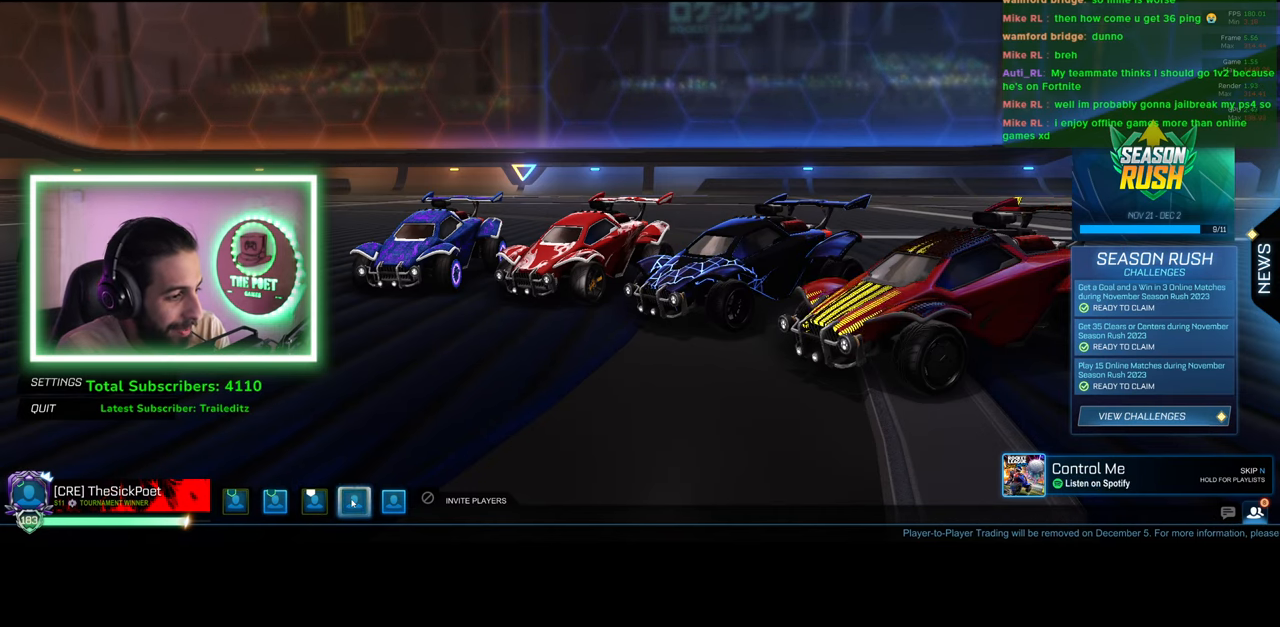
{"keys": [], "mouse": ["left"], "events": [[500, "mouse_left", "down"]]}
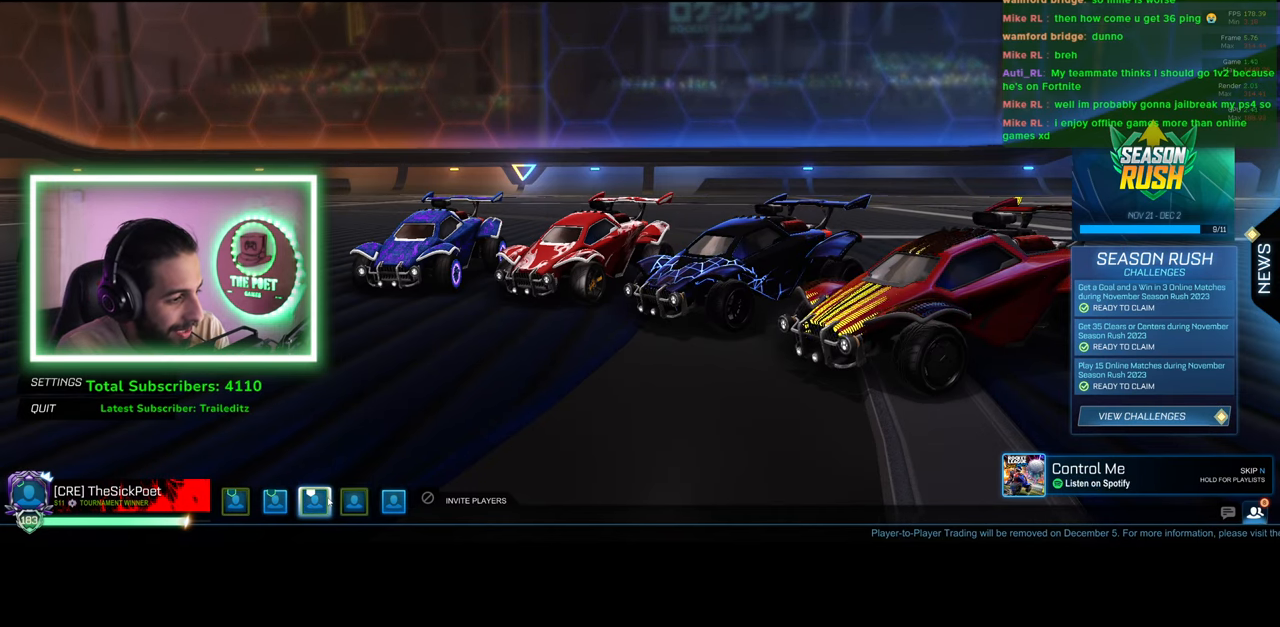
{"keys": [], "mouse": [], "events": [[83, "mouse_left", "up"]]}
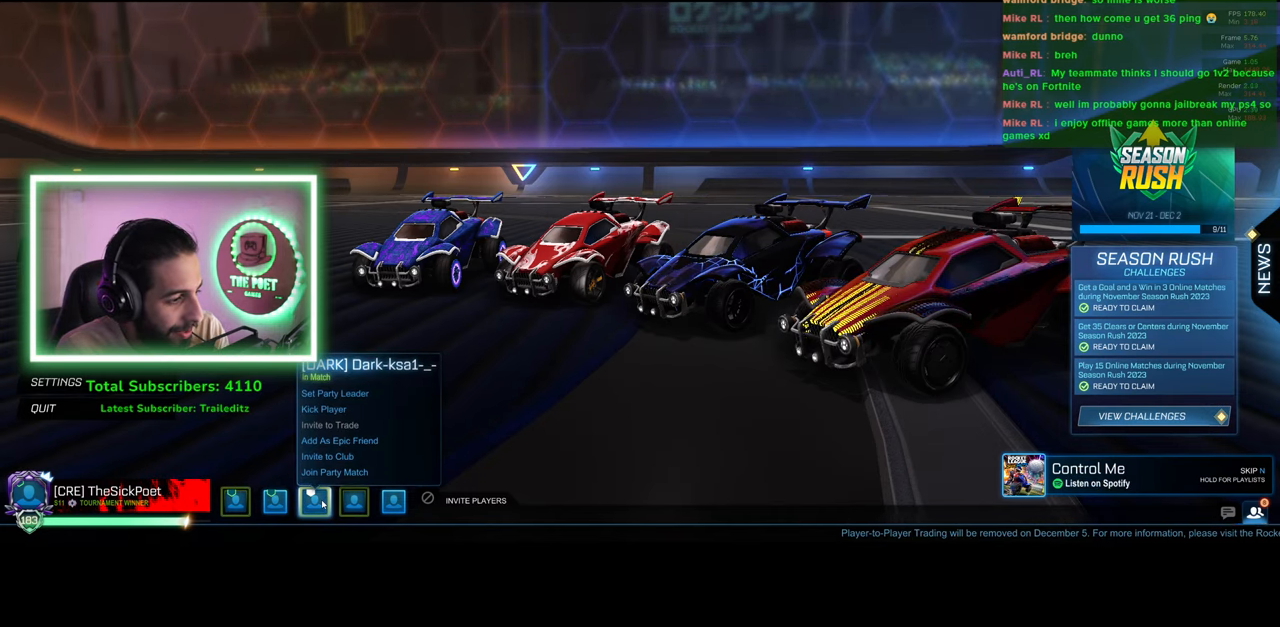
{"keys": [], "mouse": [], "events": [[200, "mouse_left", "down"], [316, "mouse_left", "up"]]}
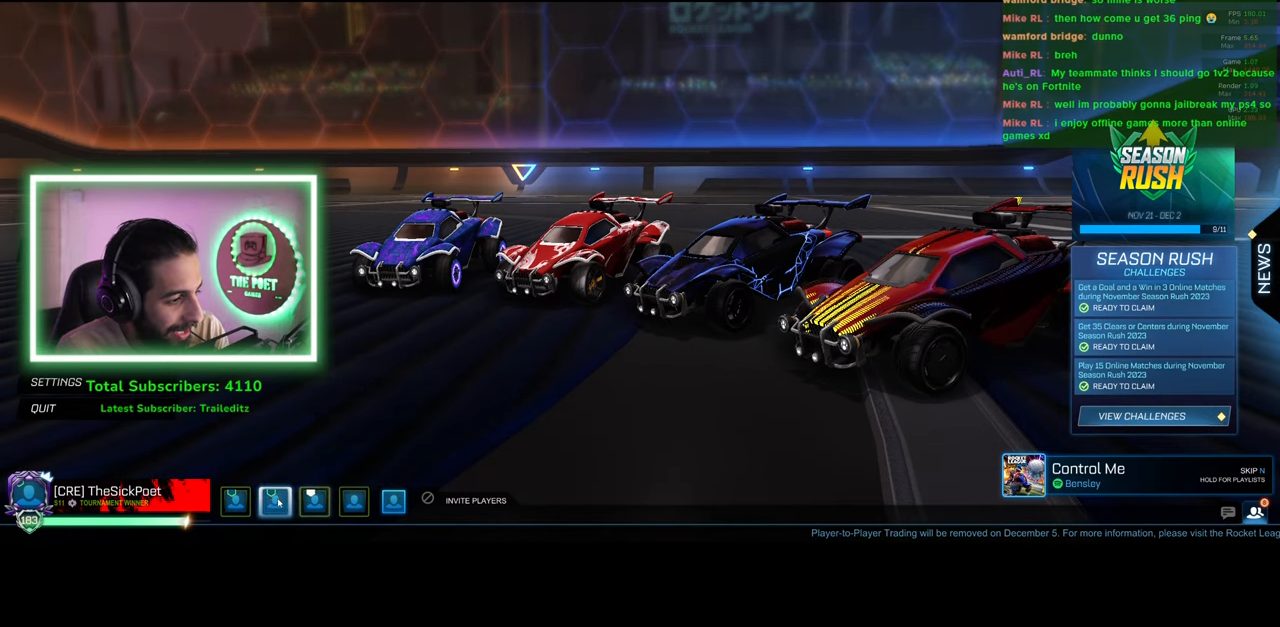
{"keys": [], "mouse": ["left"], "events": [[483, "mouse_left", "down"]]}
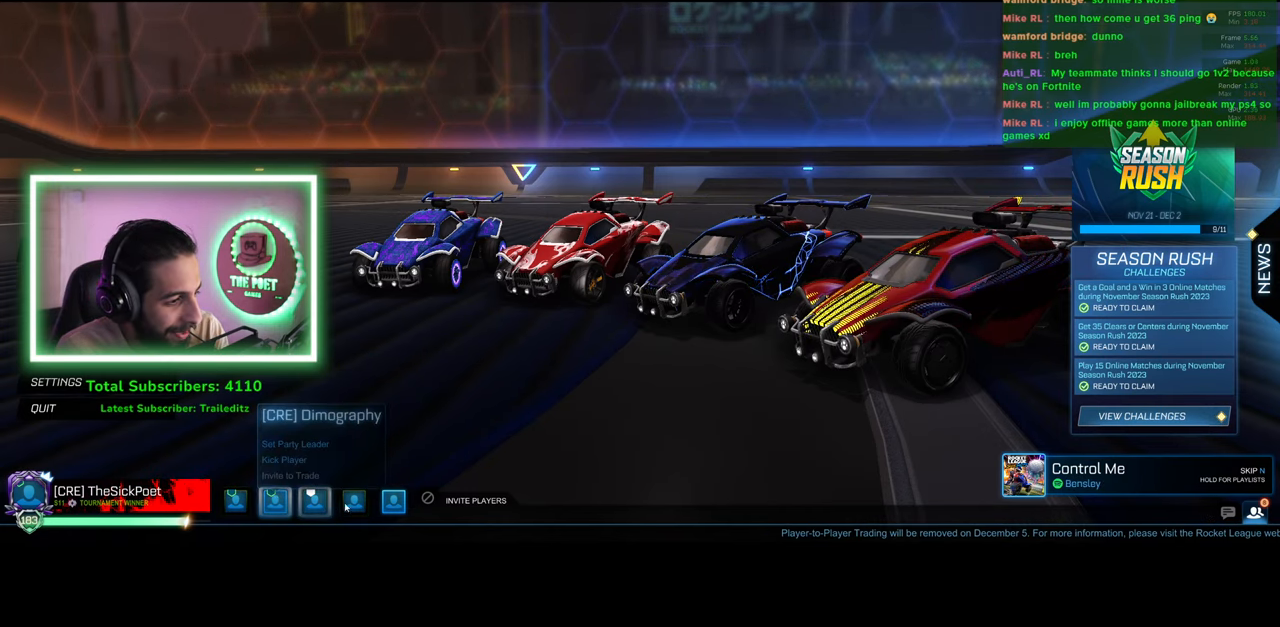
{"keys": [], "mouse": [], "events": [[83, "mouse_left", "up"]]}